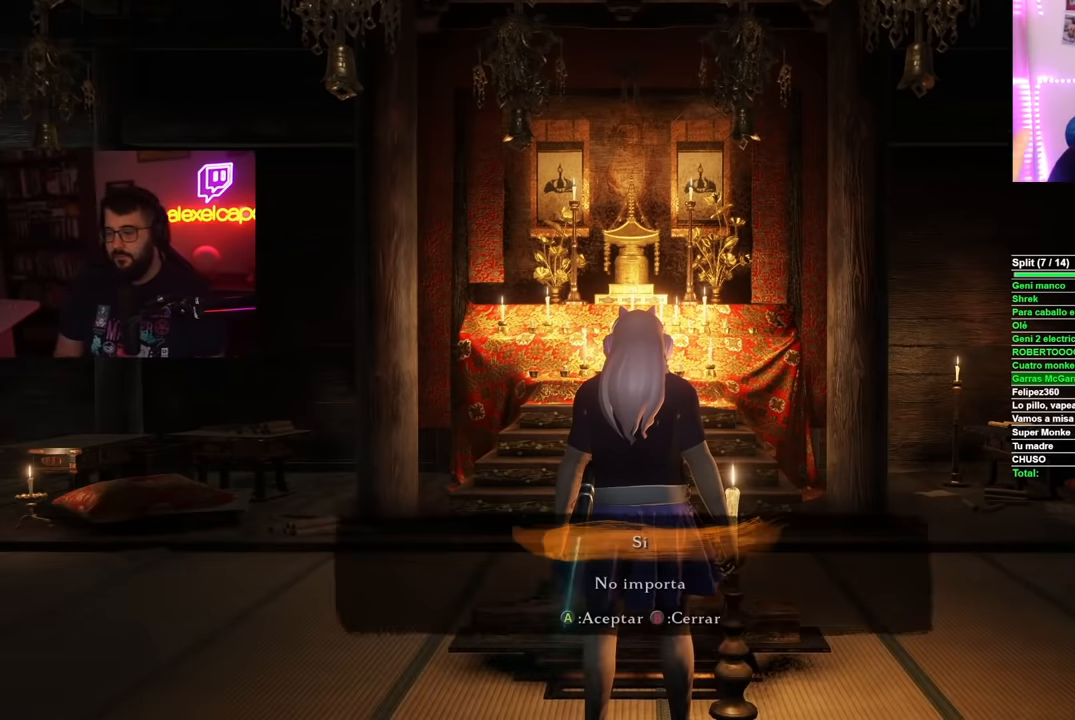
Gameplay with a controller (Xbox layout); each line is a JSON object with the inputs held at the frame after it. "button_events" lists button changes between this image and that frame as [ms after this image, input, new state], when the widget could be followed in between (sticks are given only as held states). Not read: L3 R3.
{"buttons": [], "left_stick": "center", "right_stick": "center", "button_events": [[117, "A", "down"], [183, "A", "up"], [283, "A", "down"], [333, "A", "up"], [433, "A", "down"], [484, "A", "up"]]}
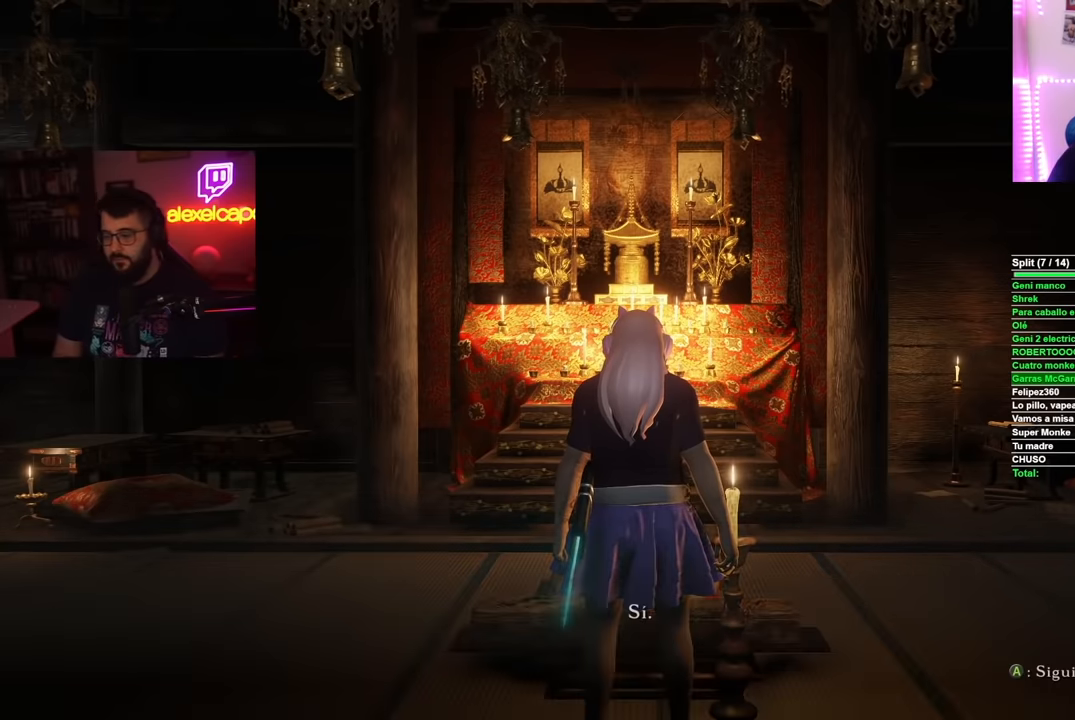
{"buttons": [], "left_stick": "center", "right_stick": "center", "button_events": [[84, "A", "down"], [134, "A", "up"], [217, "A", "down"], [284, "A", "up"], [367, "A", "down"], [451, "A", "up"]]}
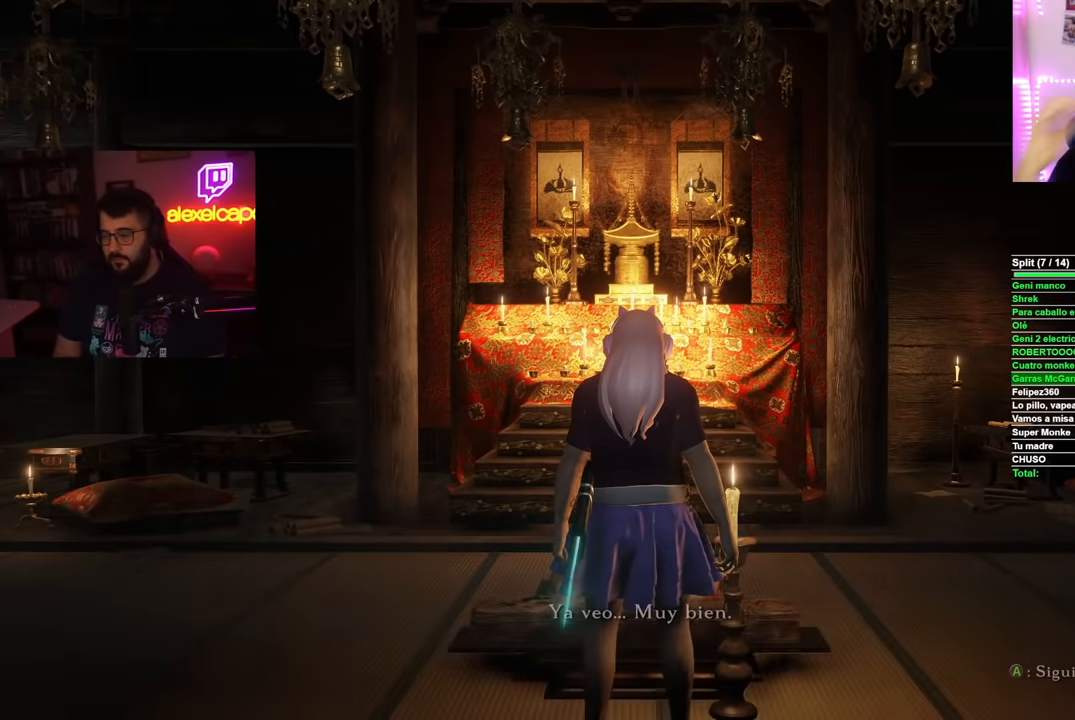
{"buttons": [], "left_stick": "center", "right_stick": "center", "button_events": [[33, "A", "down"], [100, "A", "up"], [183, "A", "down"], [250, "A", "up"], [400, "A", "down"], [450, "A", "up"]]}
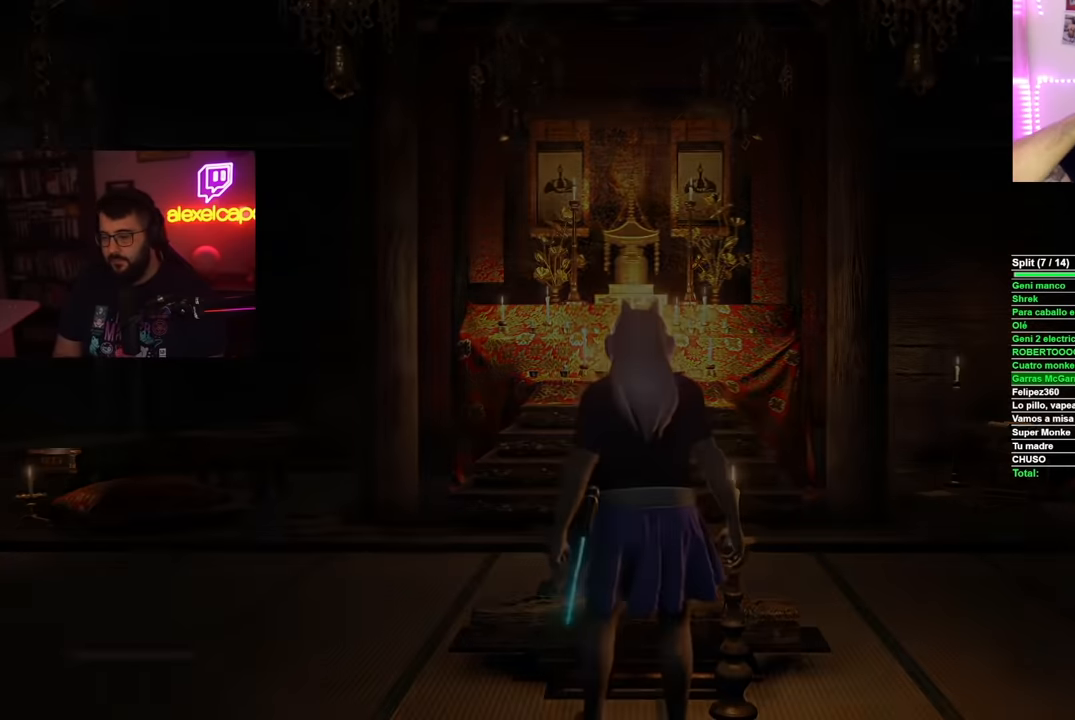
{"buttons": [], "left_stick": "center", "right_stick": "center", "button_events": []}
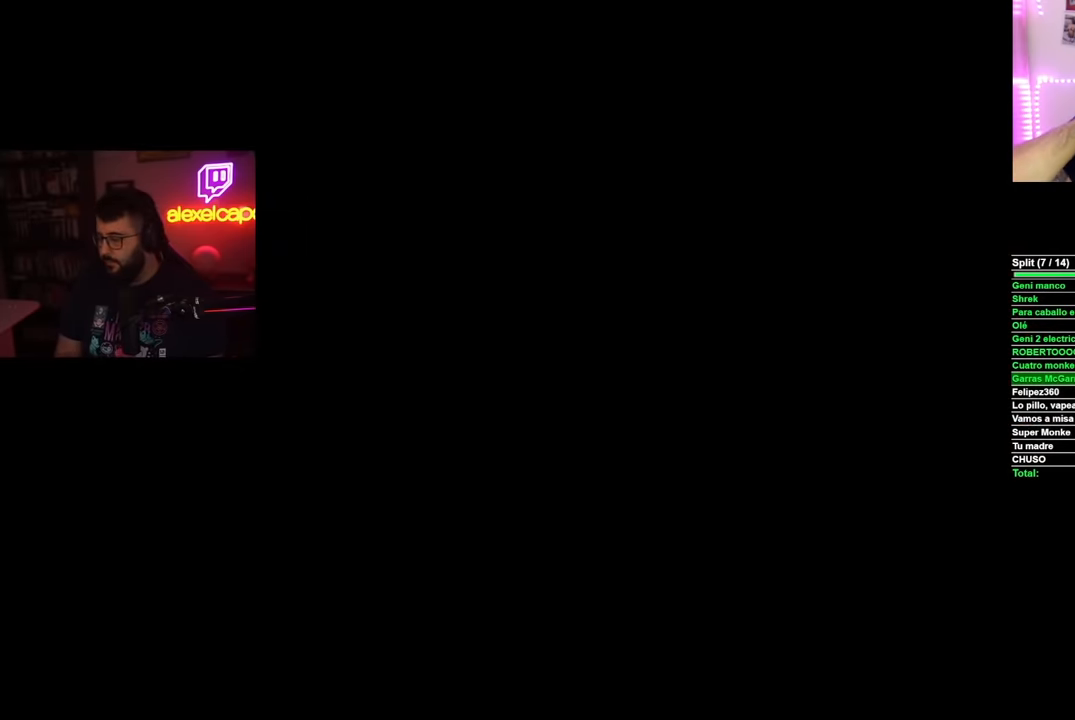
{"buttons": [], "left_stick": "center", "right_stick": "center", "button_events": []}
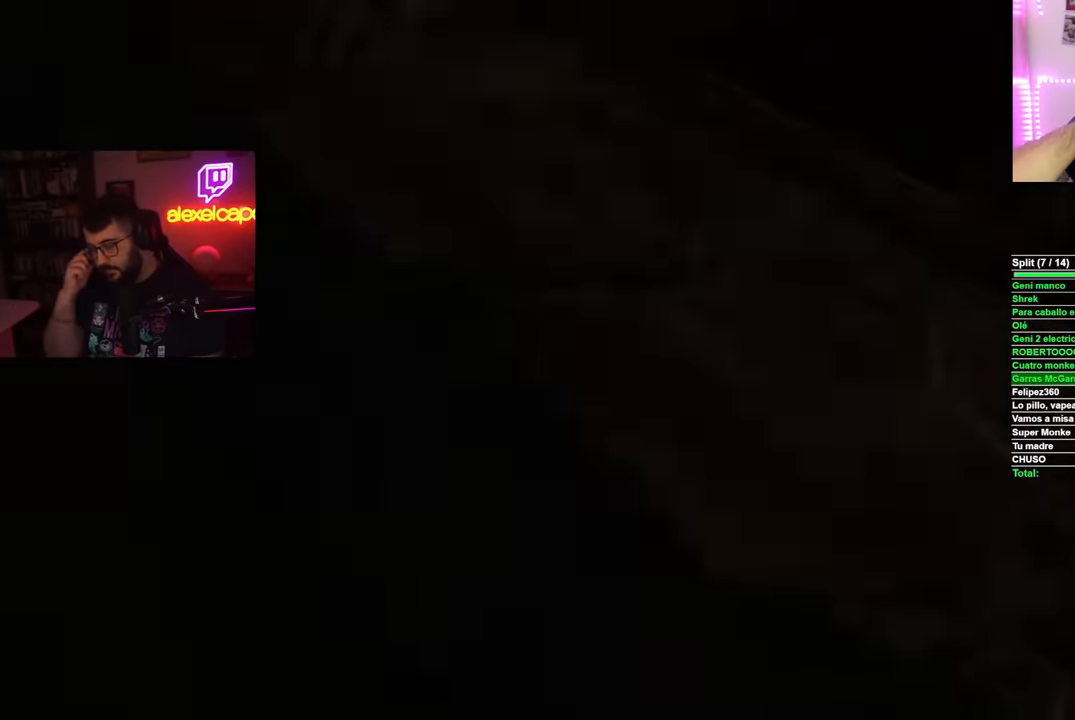
{"buttons": [], "left_stick": "center", "right_stick": "center", "button_events": []}
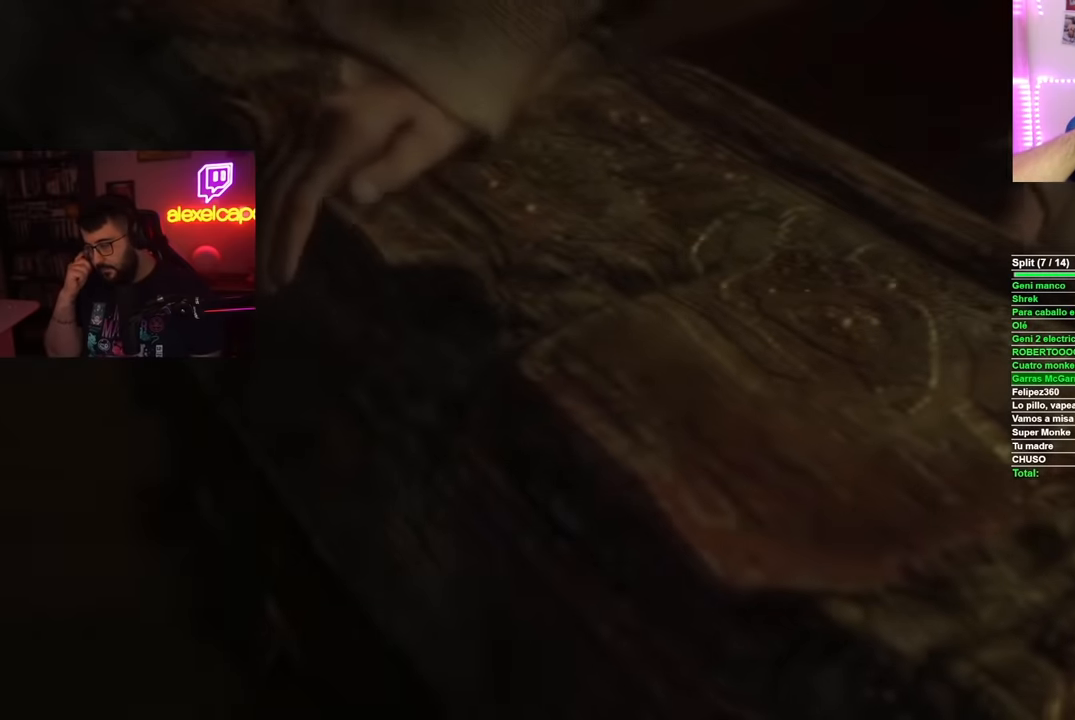
{"buttons": [], "left_stick": "center", "right_stick": "center", "button_events": []}
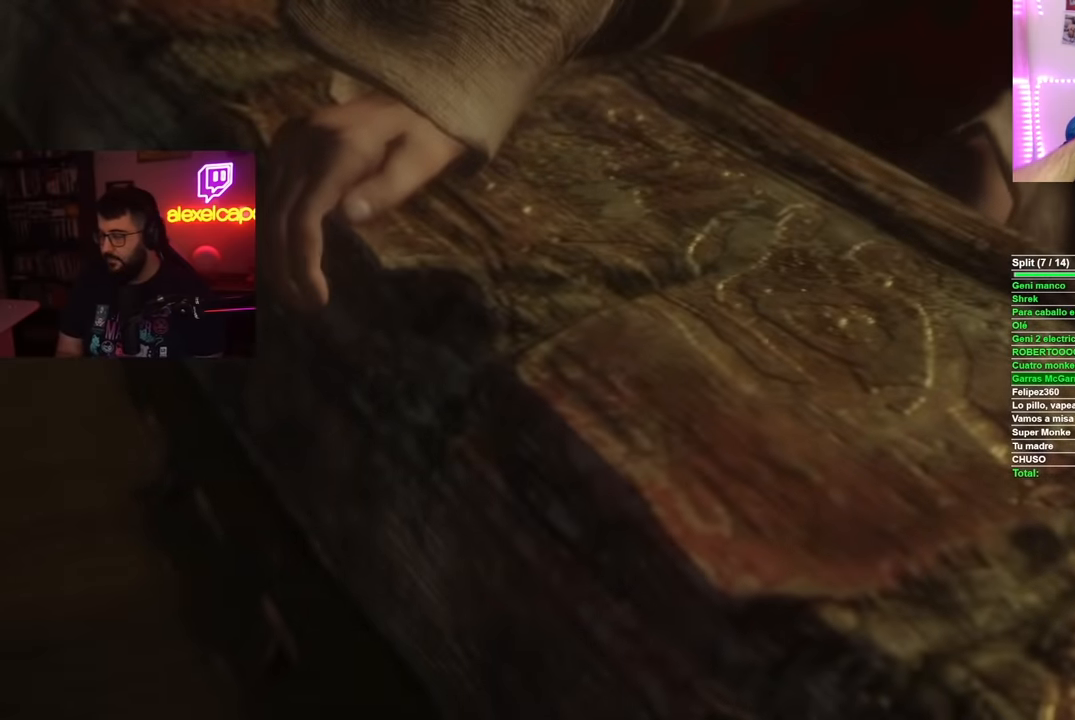
{"buttons": [], "left_stick": "center", "right_stick": "center", "button_events": [[100, "START", "down"], [217, "START", "up"]]}
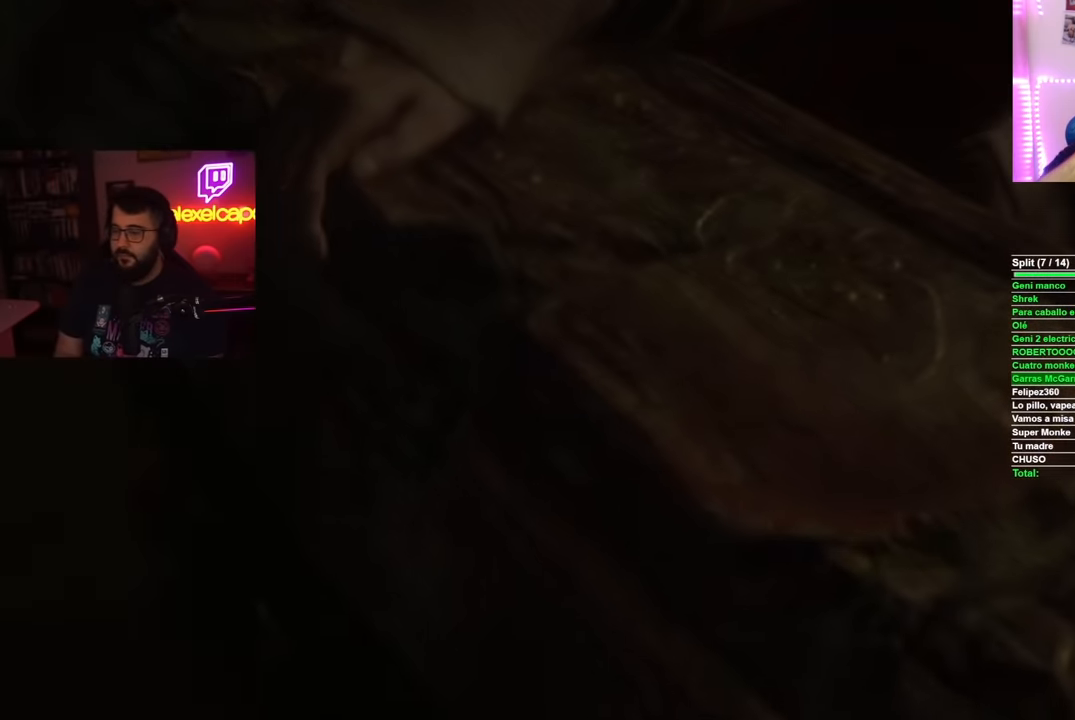
{"buttons": [], "left_stick": "center", "right_stick": "center", "button_events": []}
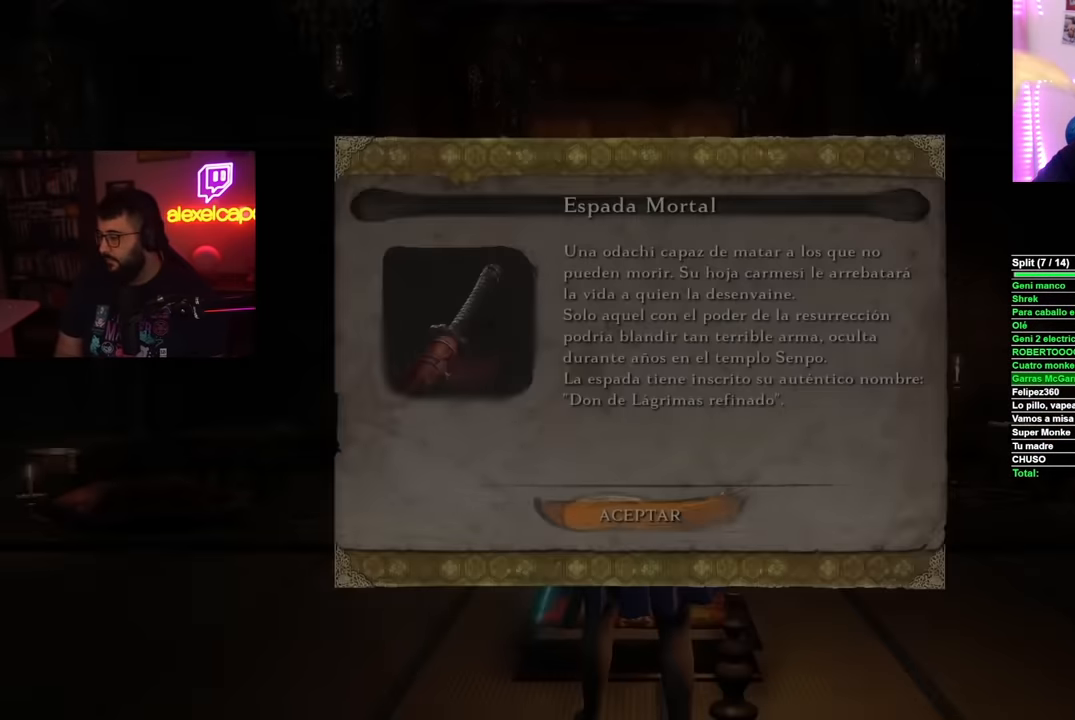
{"buttons": ["A"], "left_stick": "center", "right_stick": "center", "button_events": [[501, "A", "down"]]}
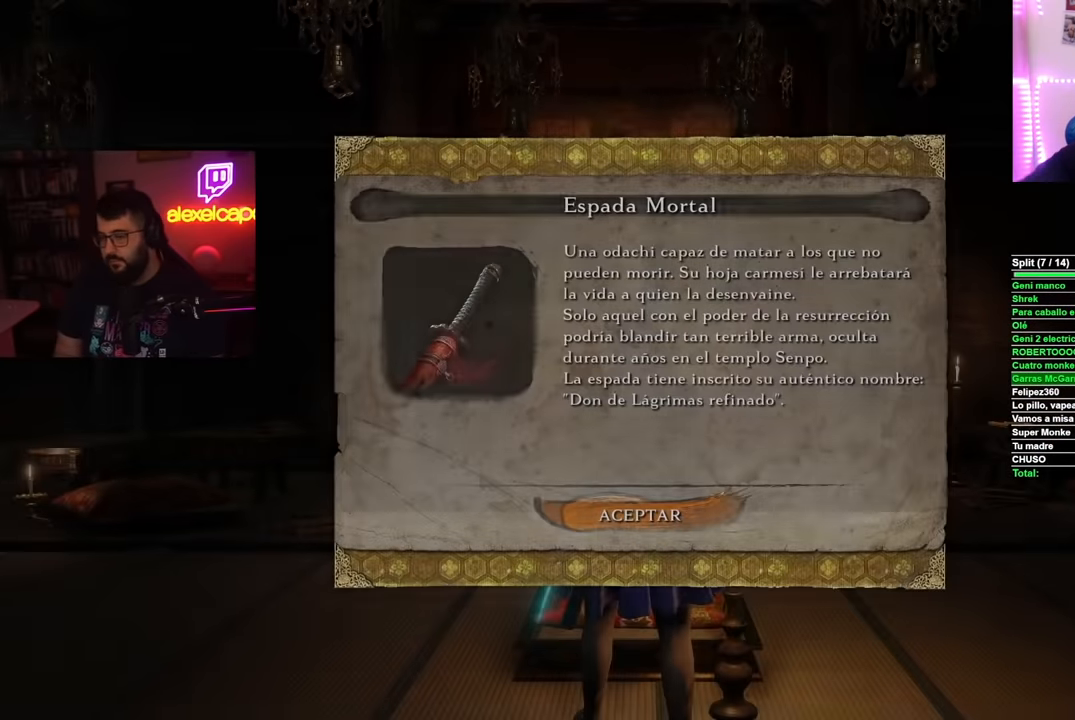
{"buttons": [], "left_stick": "down", "right_stick": "down-left", "button_events": [[66, "A", "up"]]}
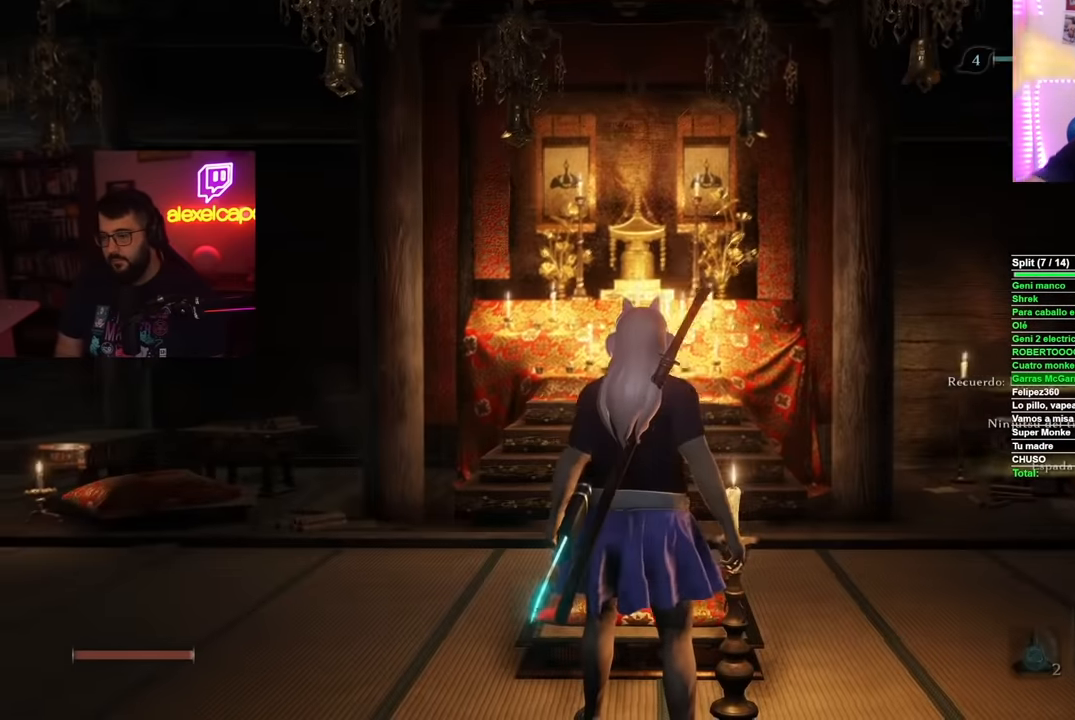
{"buttons": [], "left_stick": "left", "right_stick": "left", "button_events": []}
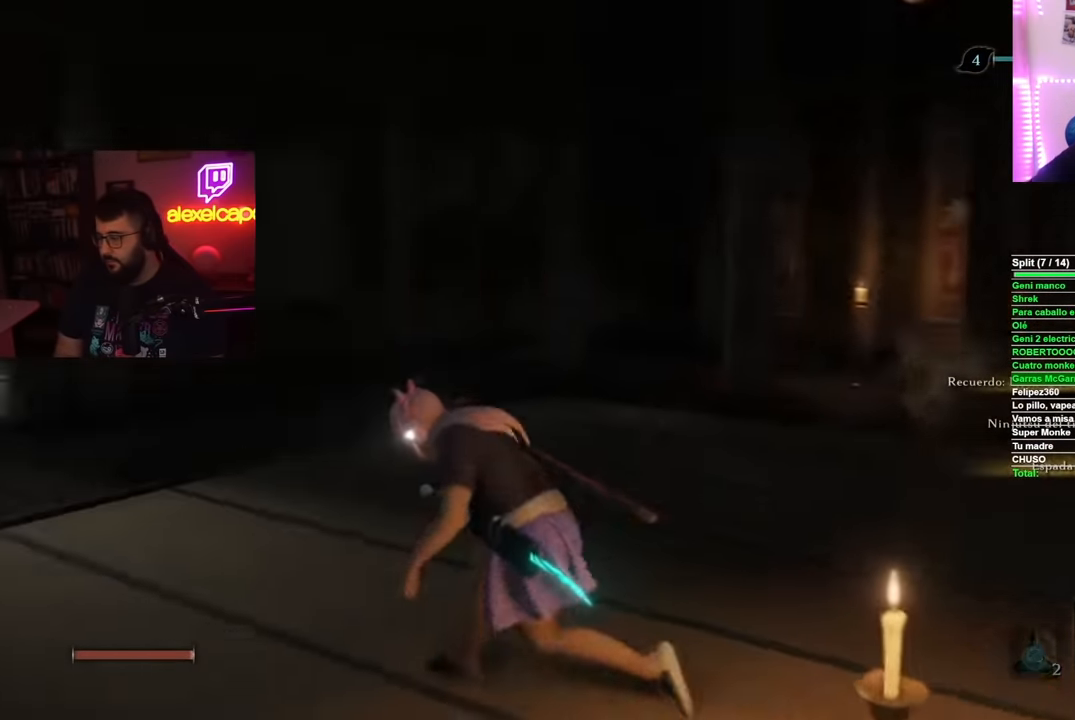
{"buttons": [], "left_stick": "center", "right_stick": "center", "button_events": [[217, "START", "down"], [333, "START", "up"]]}
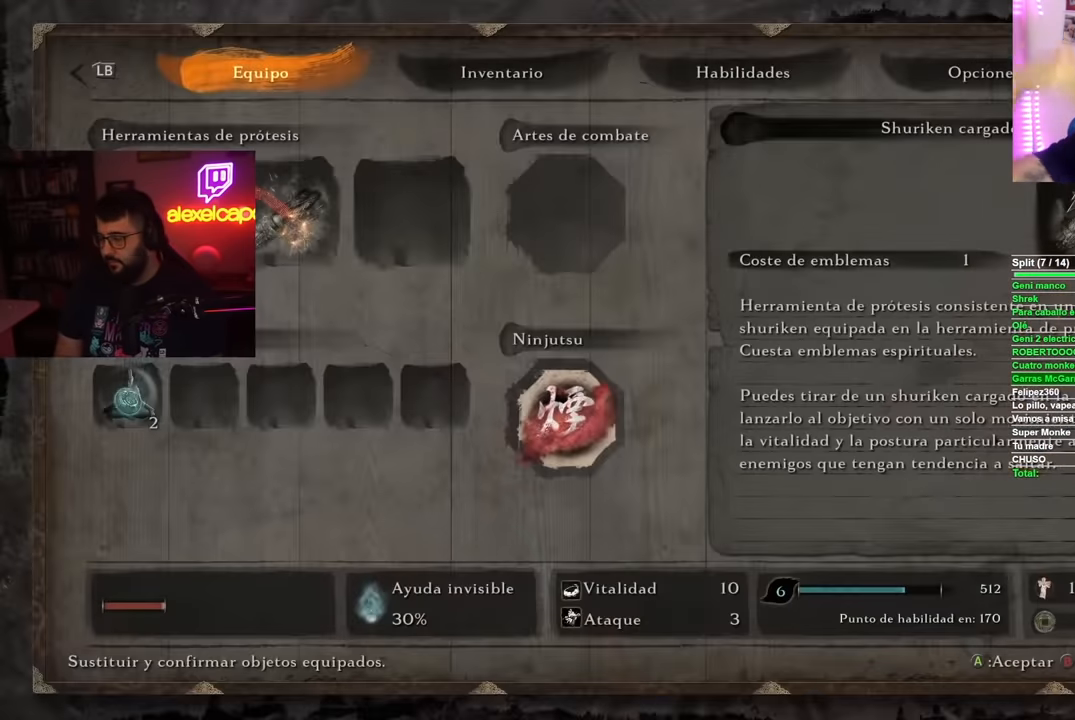
{"buttons": ["DPAD_RIGHT"], "left_stick": "center", "right_stick": "center", "button_events": [[150, "DPAD_RIGHT", "down"], [217, "DPAD_RIGHT", "up"], [317, "DPAD_RIGHT", "down"], [384, "DPAD_RIGHT", "up"], [451, "DPAD_RIGHT", "down"]]}
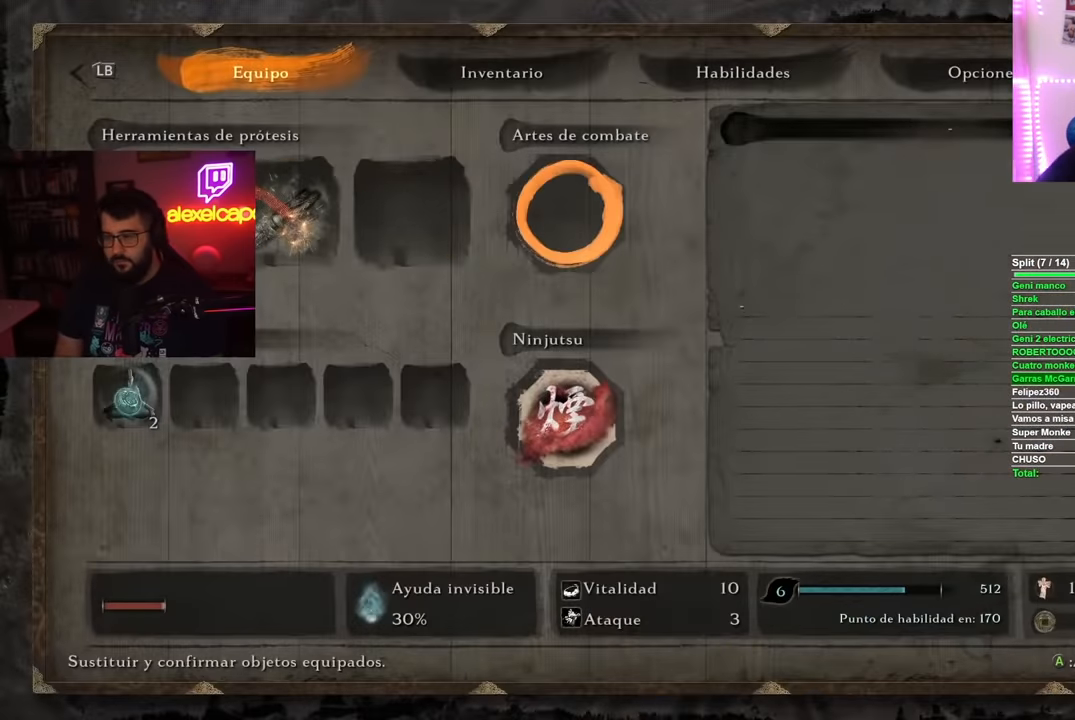
{"buttons": ["DPAD_DOWN"], "left_stick": "center", "right_stick": "center", "button_events": [[16, "A", "down"], [33, "DPAD_RIGHT", "up"], [133, "A", "up"], [500, "DPAD_DOWN", "down"]]}
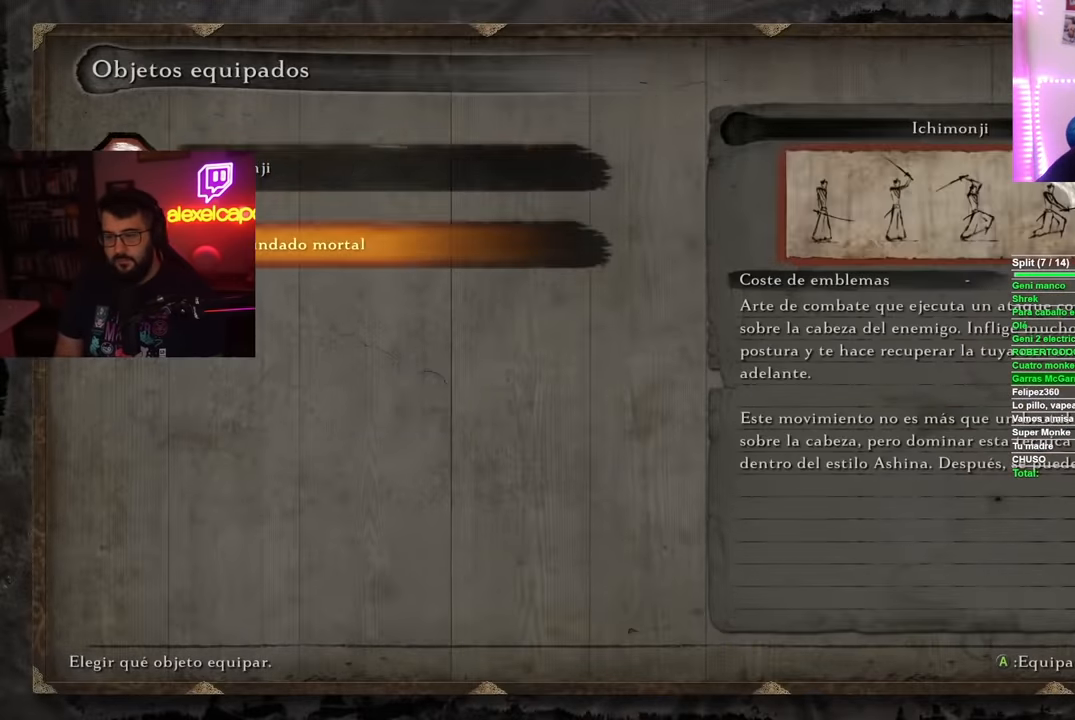
{"buttons": ["DPAD_DOWN"], "left_stick": "center", "right_stick": "center", "button_events": [[100, "DPAD_DOWN", "up"], [117, "A", "down"], [267, "A", "up"], [451, "DPAD_DOWN", "down"]]}
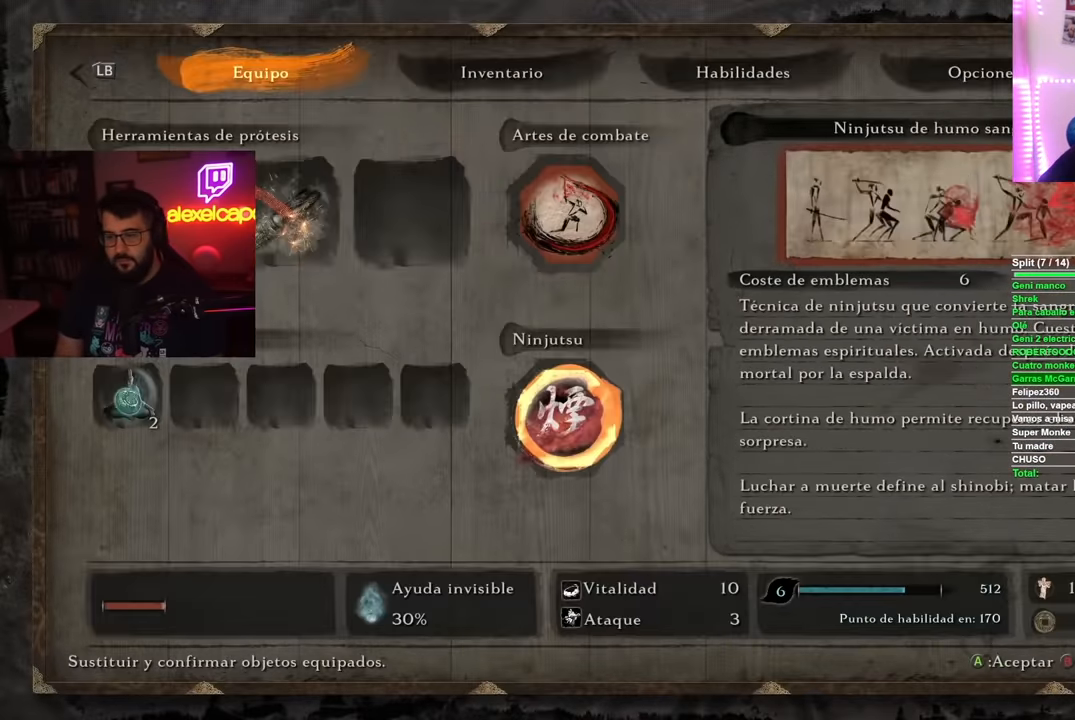
{"buttons": [], "left_stick": "center", "right_stick": "center", "button_events": [[33, "DPAD_DOWN", "up"], [66, "A", "down"], [200, "A", "up"], [367, "A", "down"], [484, "A", "up"]]}
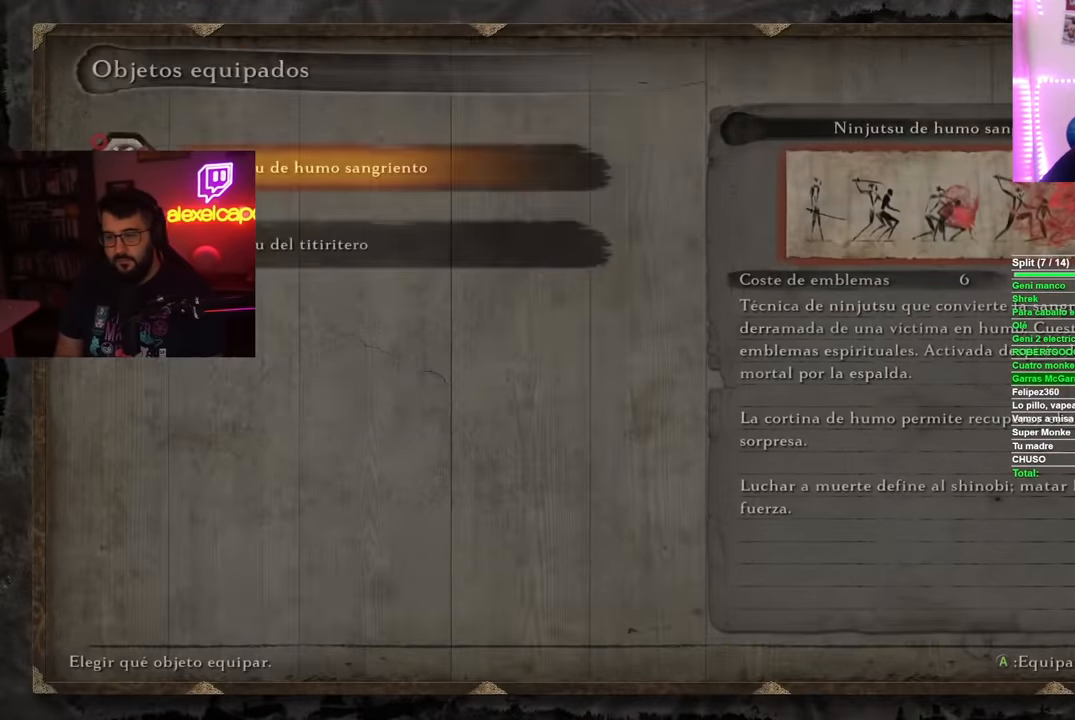
{"buttons": [], "left_stick": "center", "right_stick": "center", "button_events": [[217, "DPAD_DOWN", "down"], [317, "DPAD_DOWN", "up"], [334, "A", "down"], [451, "A", "up"]]}
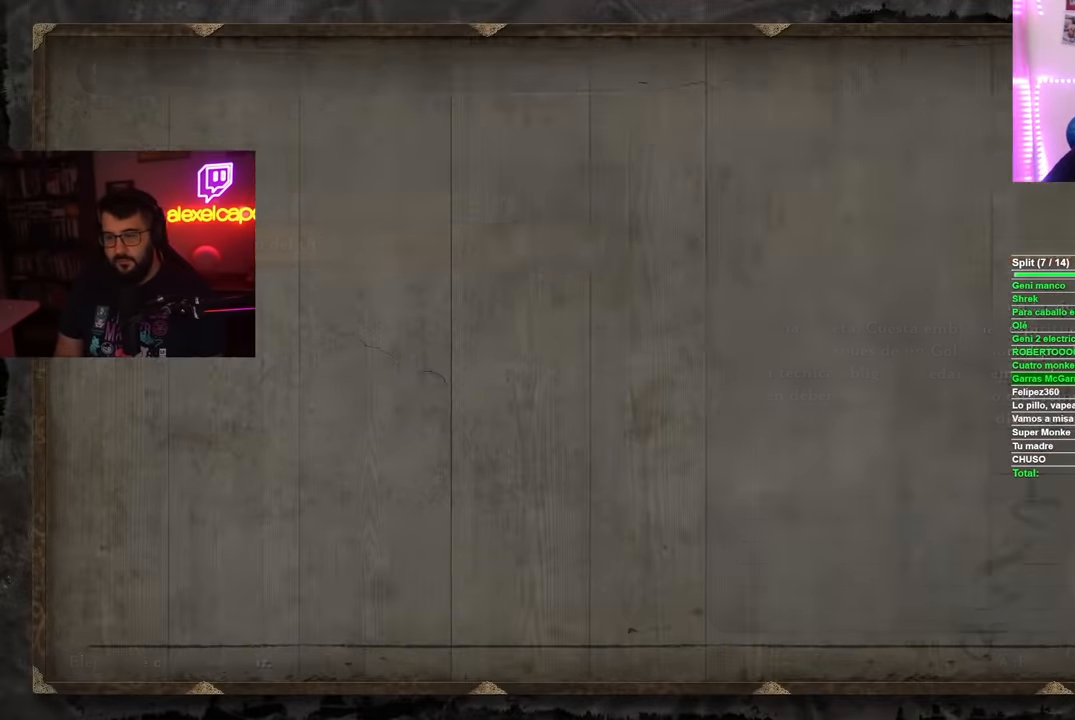
{"buttons": [], "left_stick": "up-left", "right_stick": "center", "button_events": [[267, "B", "down"], [367, "B", "up"]]}
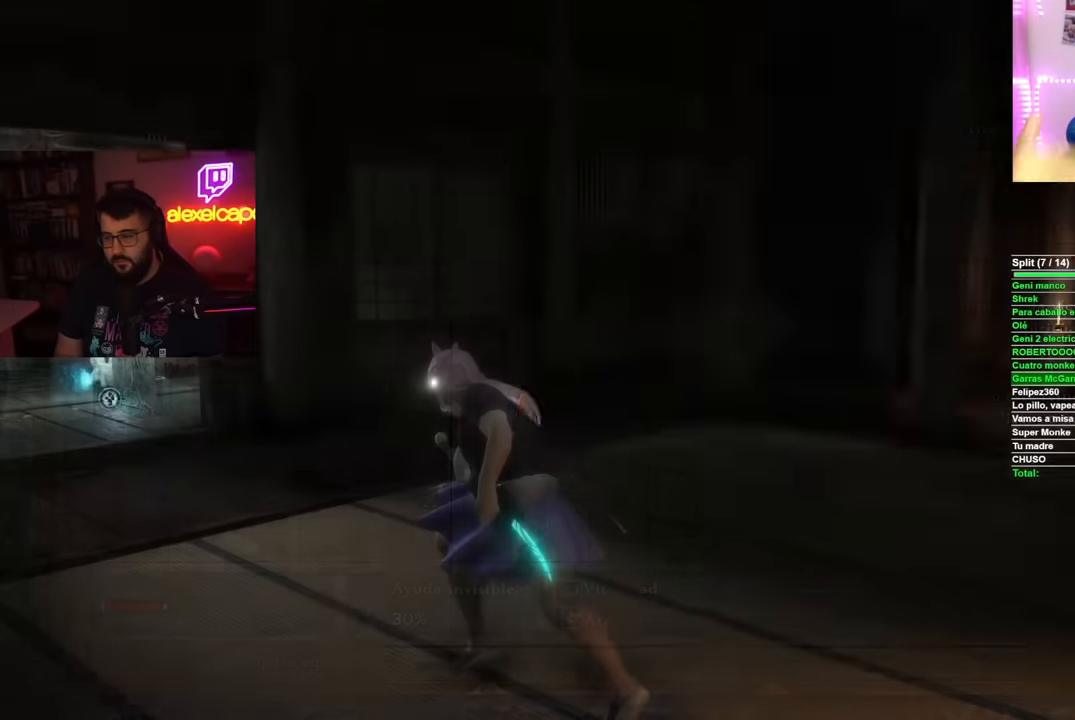
{"buttons": ["B"], "left_stick": "up-left", "right_stick": "center", "button_events": [[284, "B", "down"]]}
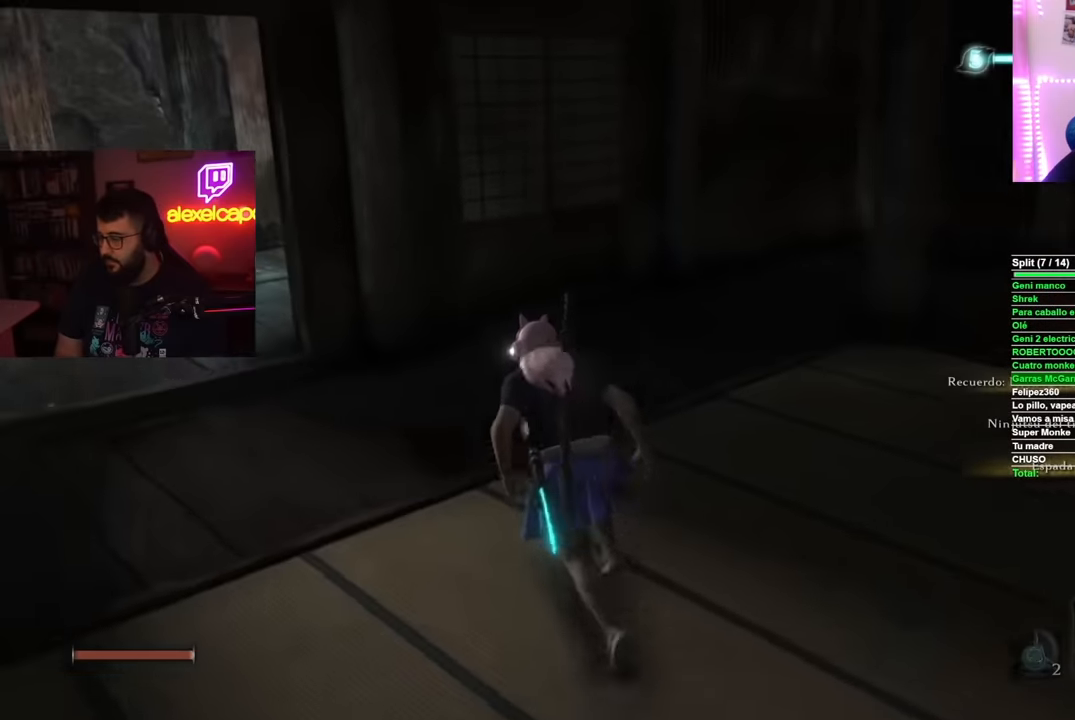
{"buttons": ["B"], "left_stick": "up-left", "right_stick": "center", "button_events": []}
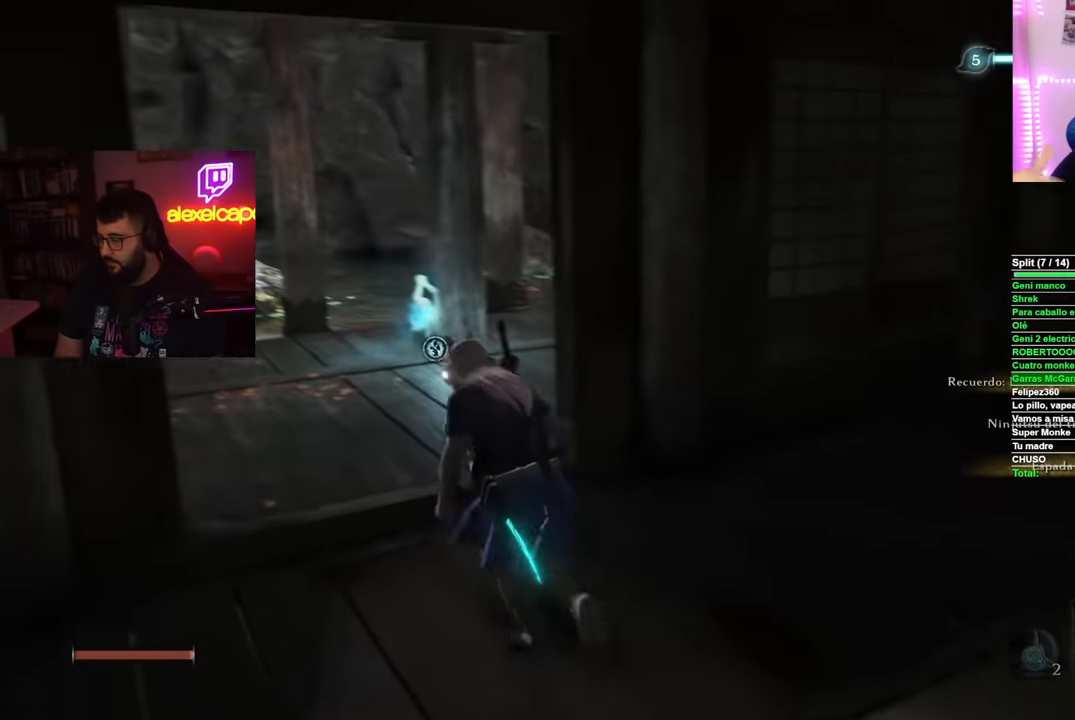
{"buttons": ["B"], "left_stick": "up", "right_stick": "center", "button_events": []}
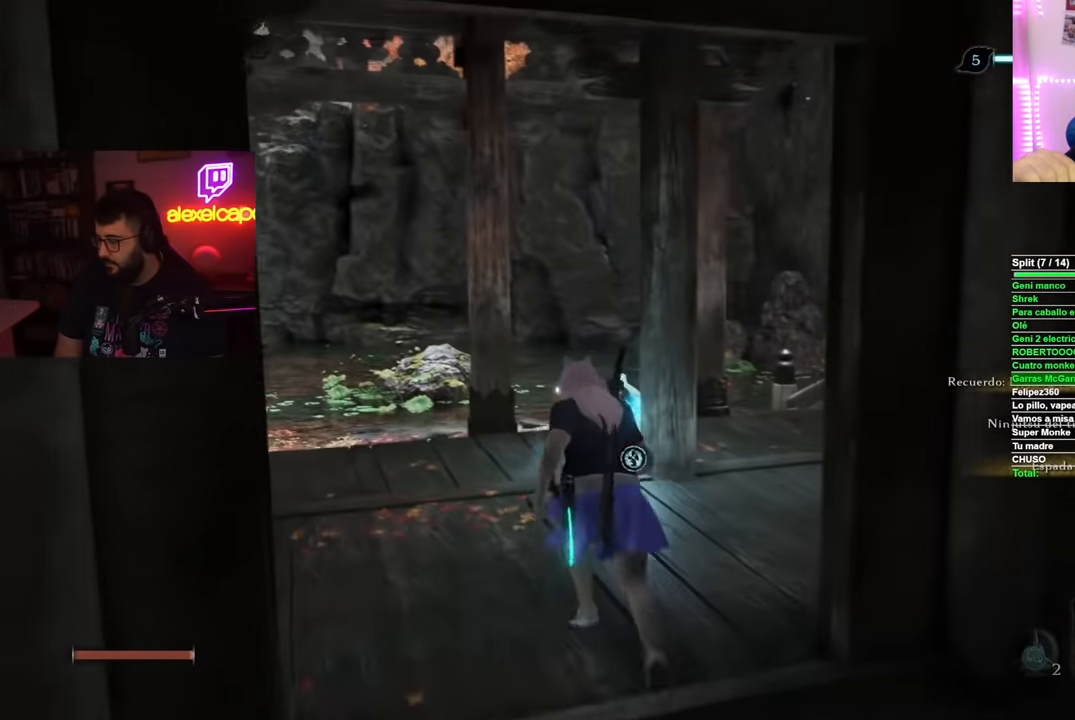
{"buttons": [], "left_stick": "up-left", "right_stick": "down-right", "button_events": [[17, "B", "up"]]}
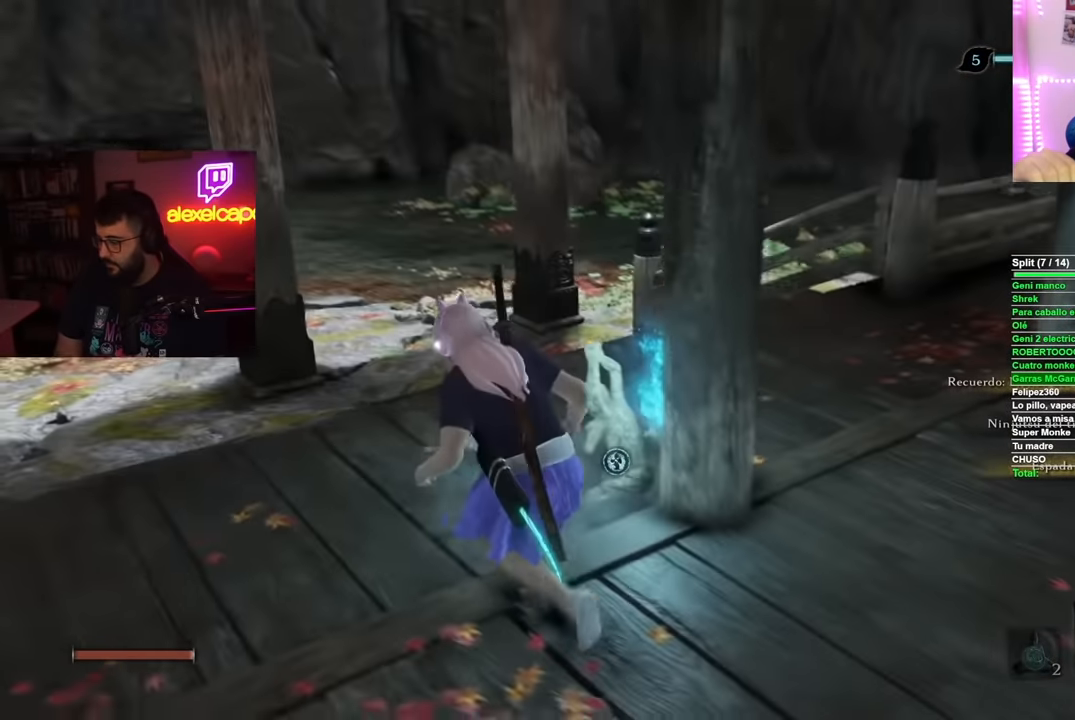
{"buttons": [], "left_stick": "up-left", "right_stick": "right", "button_events": []}
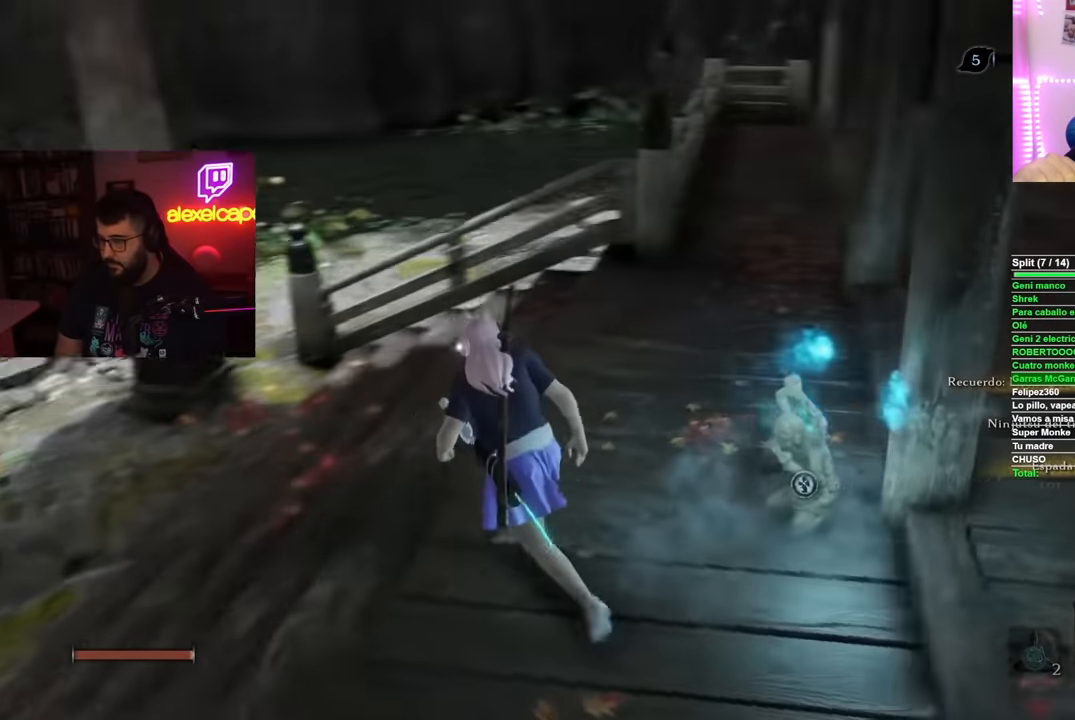
{"buttons": [], "left_stick": "center", "right_stick": "center", "button_events": [[267, "X", "down"], [350, "X", "up"]]}